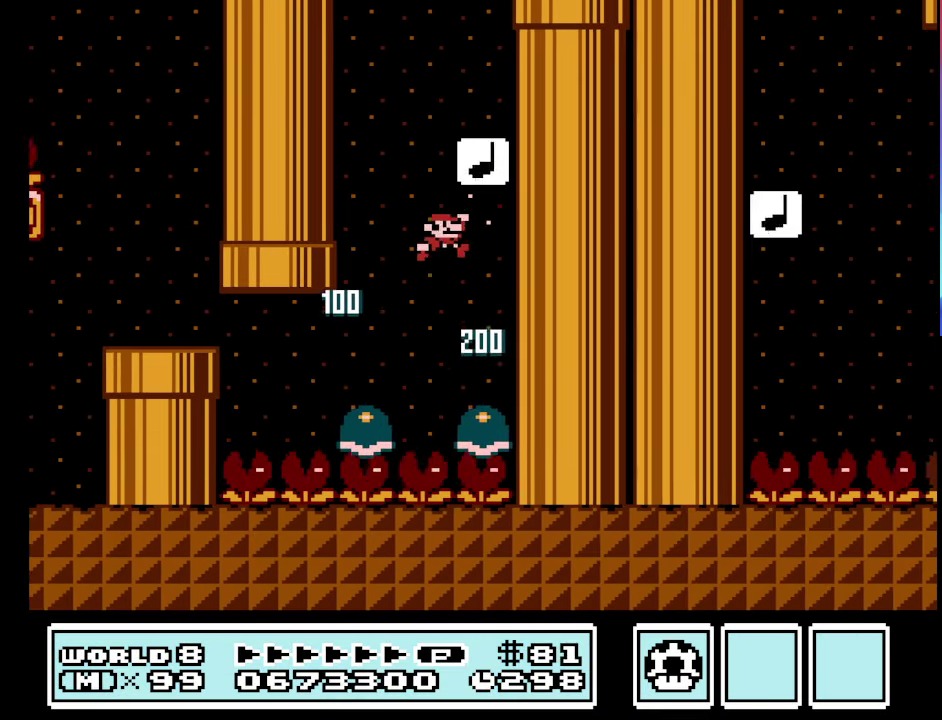
Gameplay with a controller (Nintendo layout); each line is a JSON object with the inputs held at the frame after it. "events" lists button and stick changes between this image and that frame as [ms after this image, input, new state], when the widget could be followed in between. Not read: L3 R3.
{"buttons": ["B", "DPAD_LEFT"], "events": [[334, "A", "up"], [434, "DPAD_RIGHT", "up"], [467, "DPAD_LEFT", "down"]]}
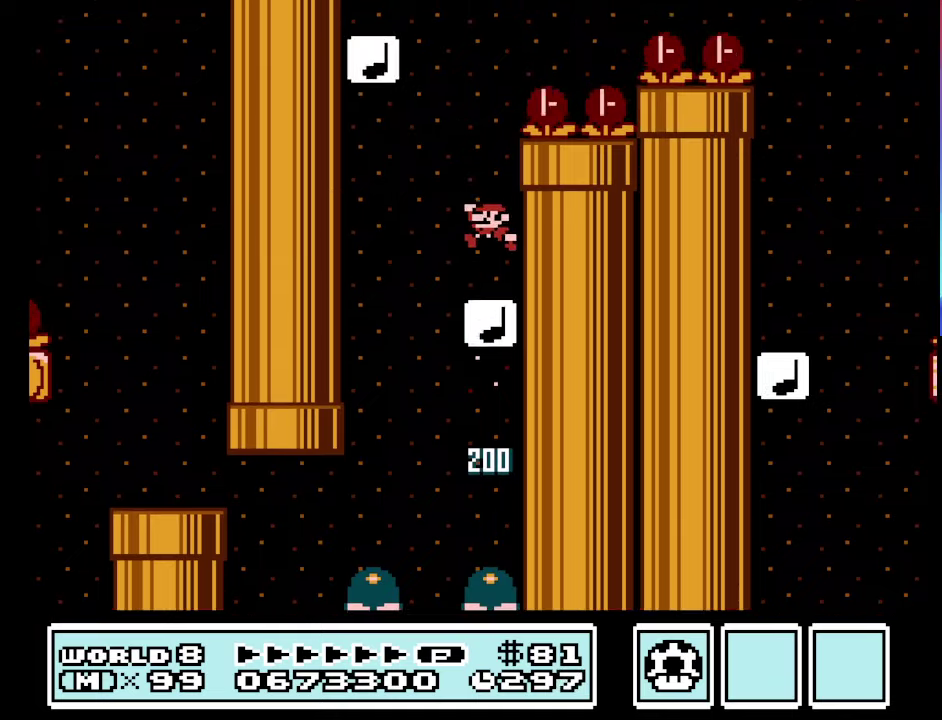
{"buttons": ["A", "B", "DPAD_LEFT"], "events": [[134, "A", "down"]]}
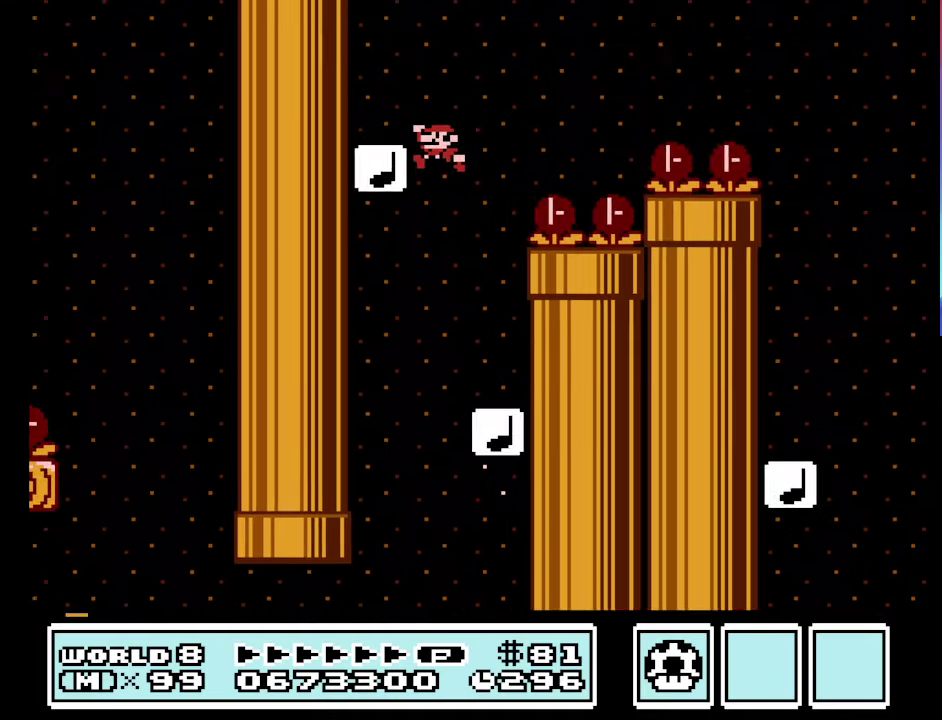
{"buttons": ["B"], "events": [[200, "A", "up"], [434, "DPAD_LEFT", "up"]]}
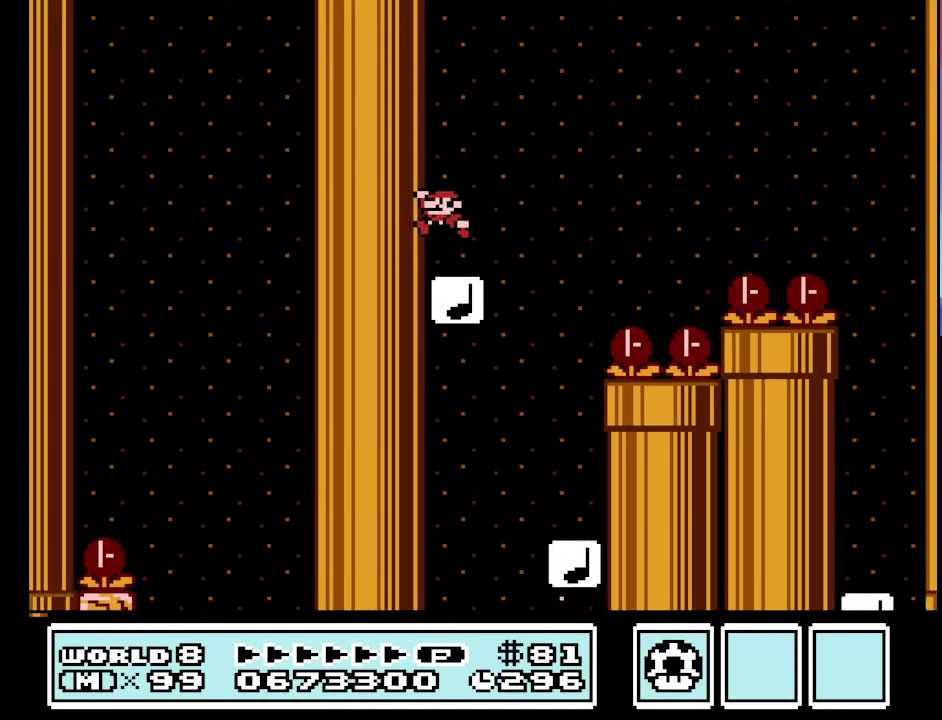
{"buttons": ["A", "B", "DPAD_RIGHT"], "events": [[67, "DPAD_RIGHT", "down"], [400, "A", "down"]]}
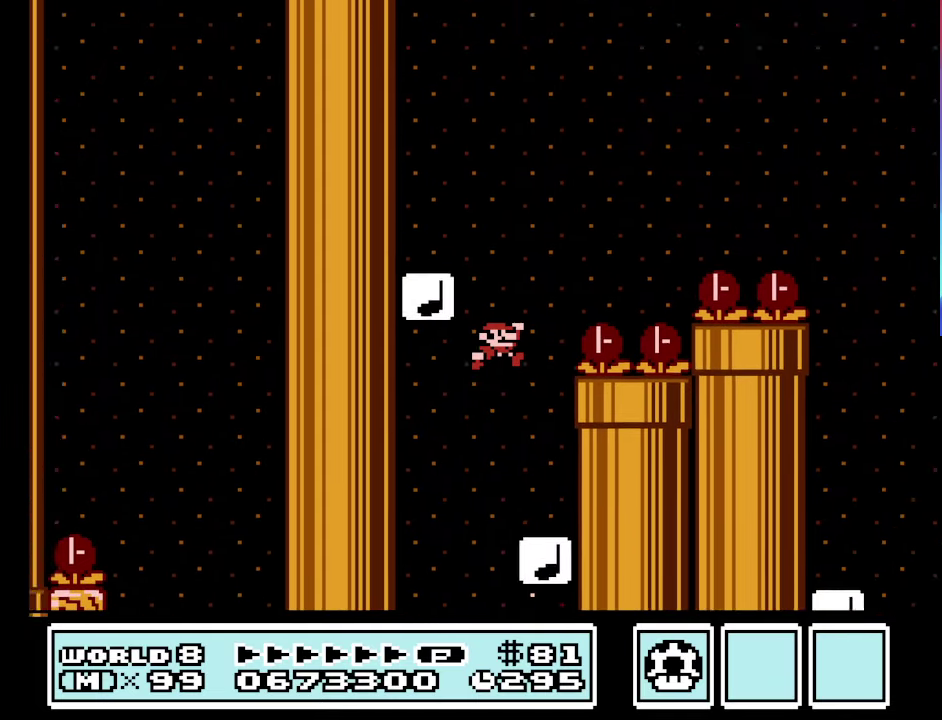
{"buttons": ["B"], "events": [[367, "A", "up"], [367, "DPAD_RIGHT", "up"]]}
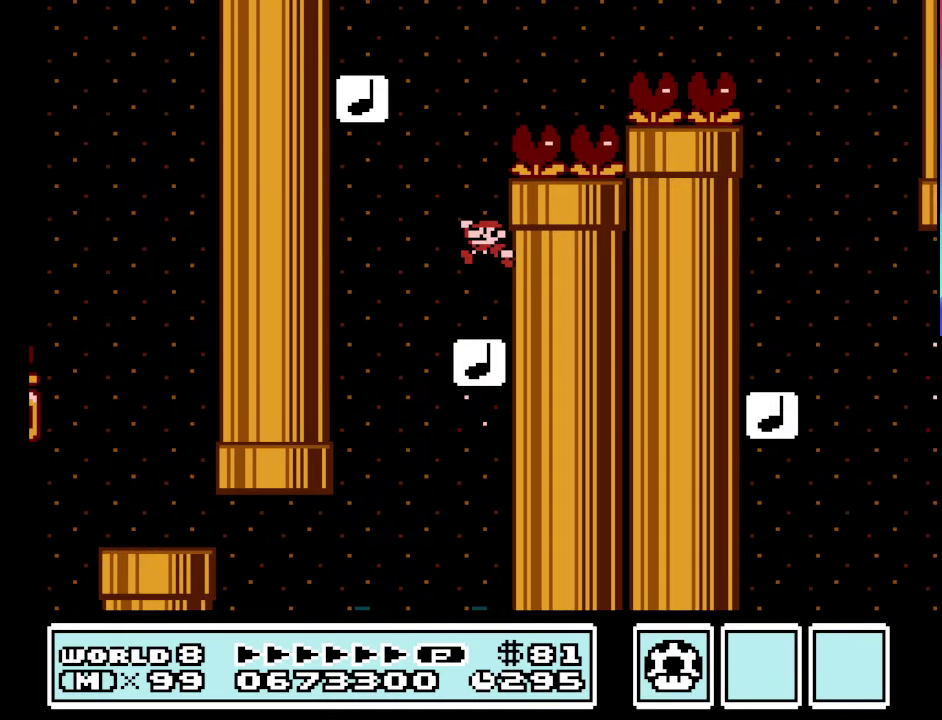
{"buttons": ["A", "B", "DPAD_LEFT"], "events": [[400, "A", "down"], [434, "DPAD_LEFT", "down"]]}
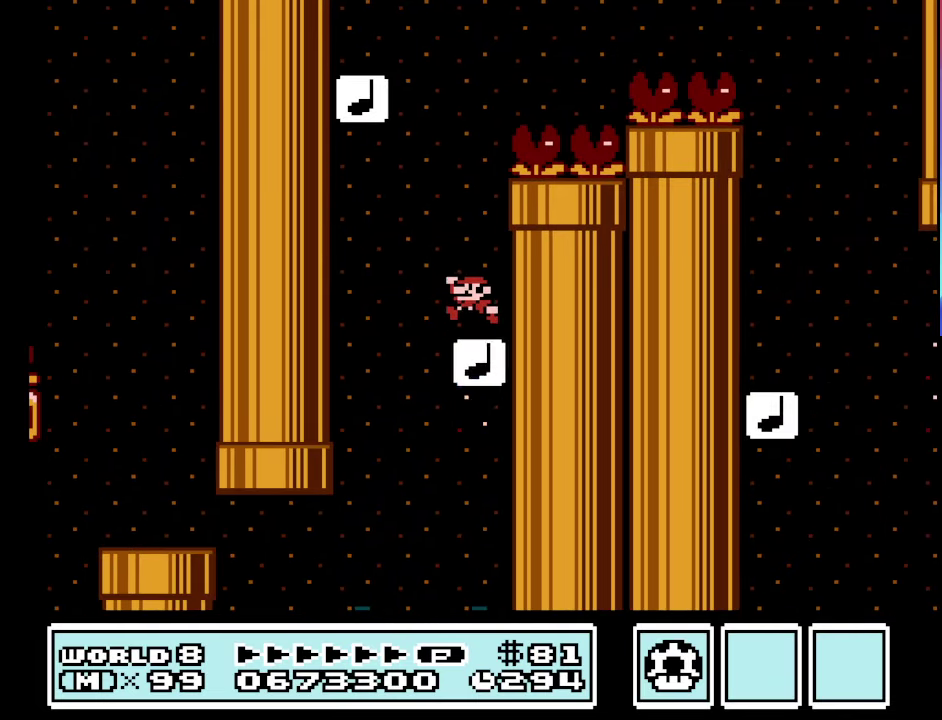
{"buttons": ["B", "DPAD_LEFT"], "events": [[400, "A", "up"]]}
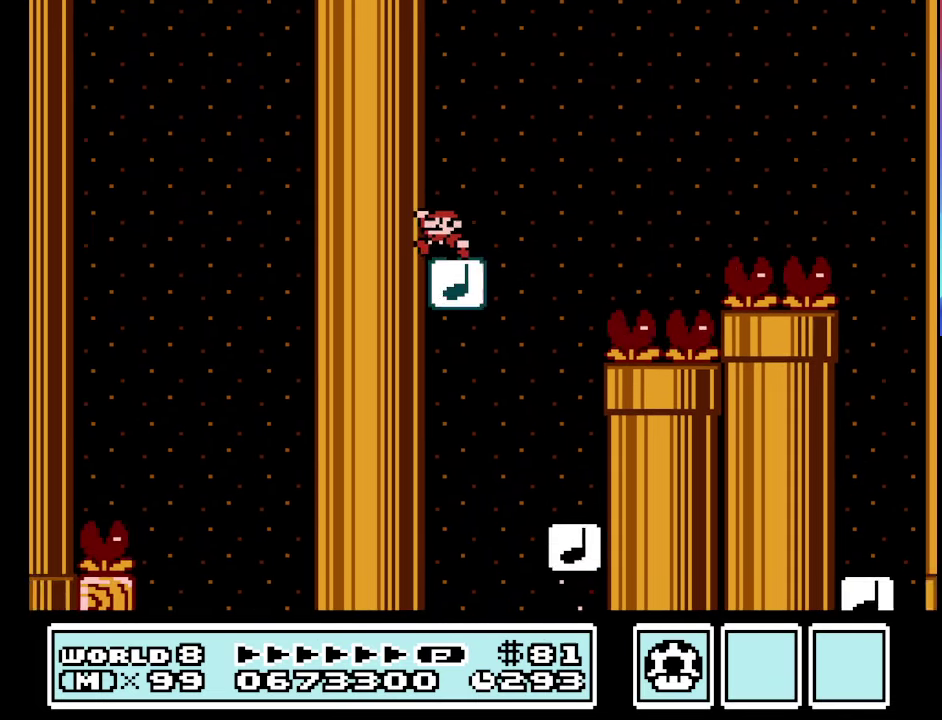
{"buttons": ["B", "DPAD_RIGHT"], "events": [[234, "DPAD_LEFT", "up"], [300, "DPAD_RIGHT", "down"]]}
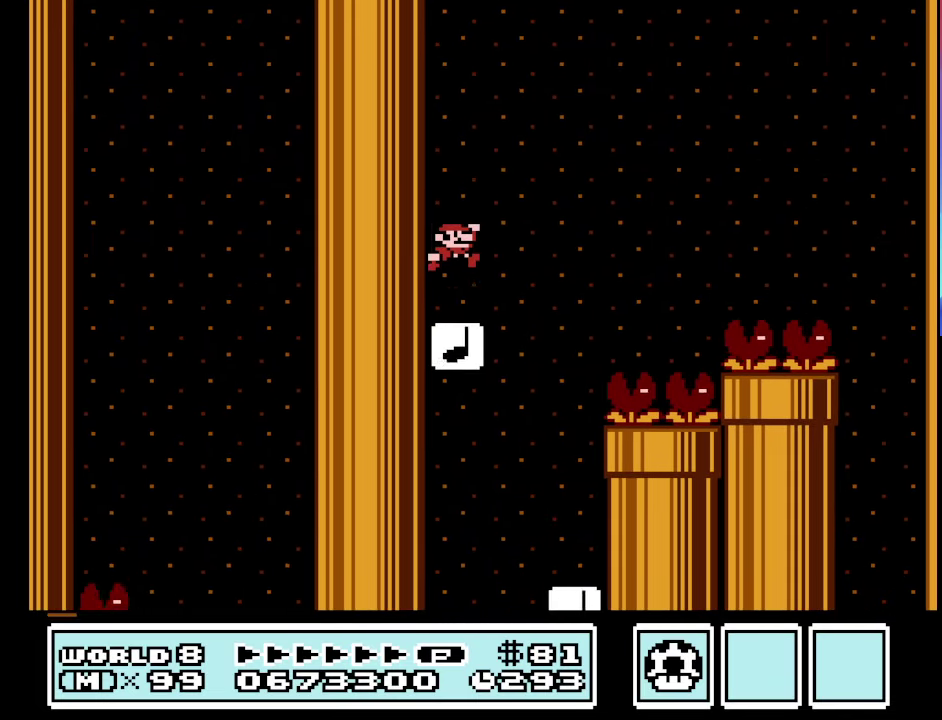
{"buttons": ["A", "B", "DPAD_RIGHT"], "events": [[167, "A", "down"]]}
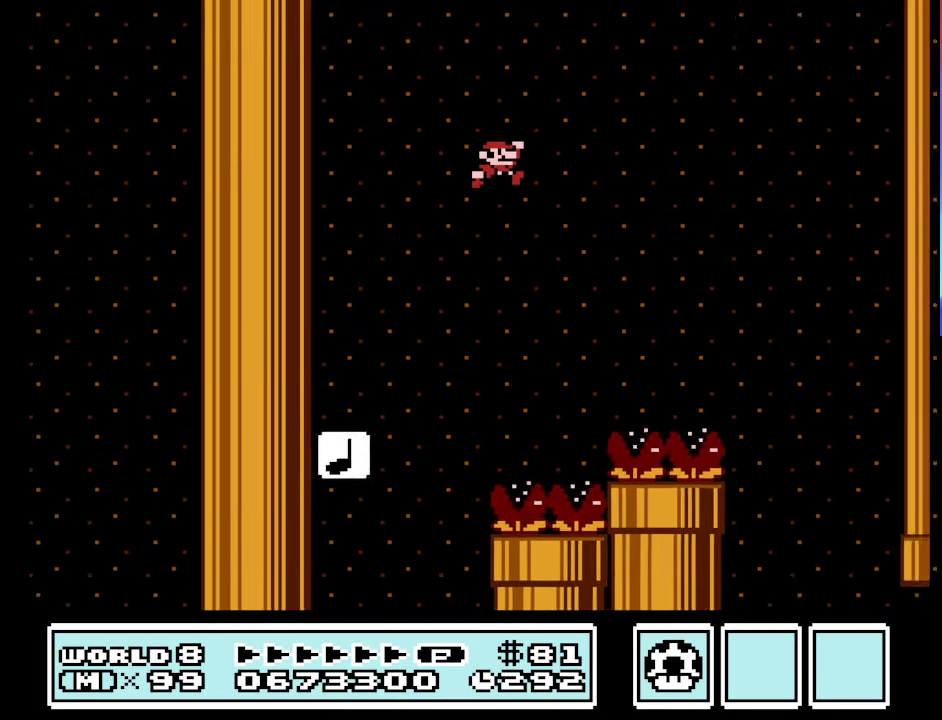
{"buttons": ["B", "DPAD_LEFT"], "events": [[267, "A", "up"], [267, "DPAD_RIGHT", "up"], [367, "DPAD_LEFT", "down"]]}
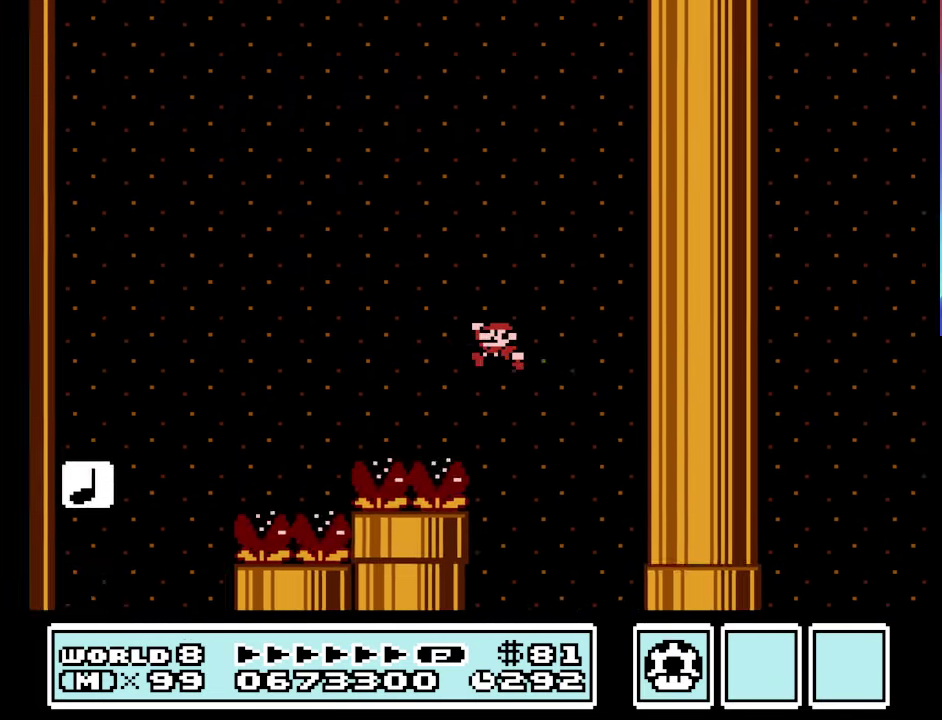
{"buttons": ["B", "DPAD_LEFT"], "events": []}
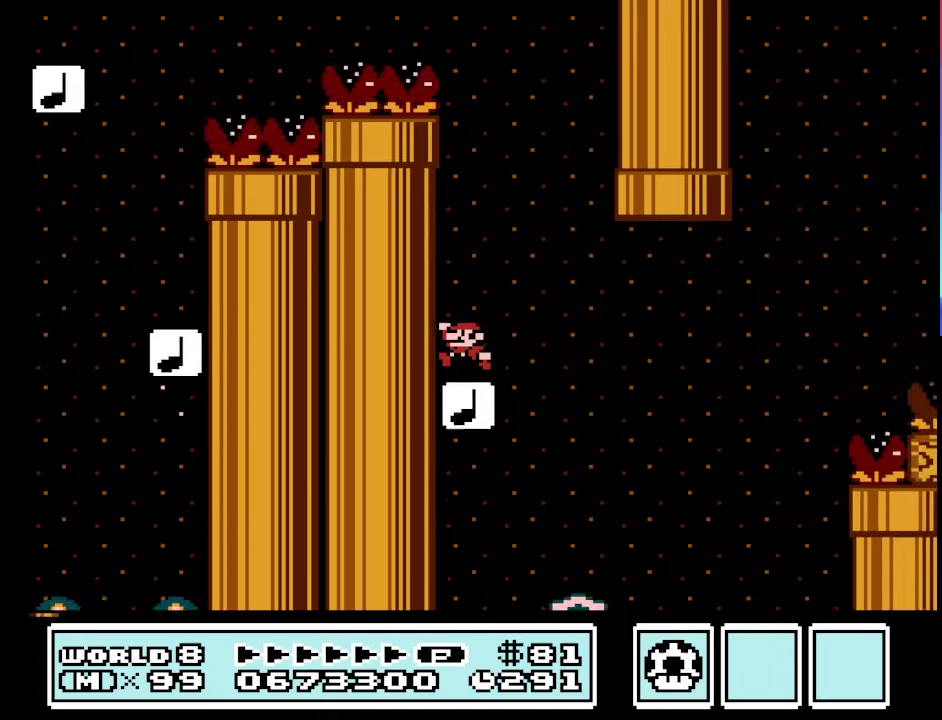
{"buttons": ["B"], "events": [[166, "DPAD_LEFT", "up"]]}
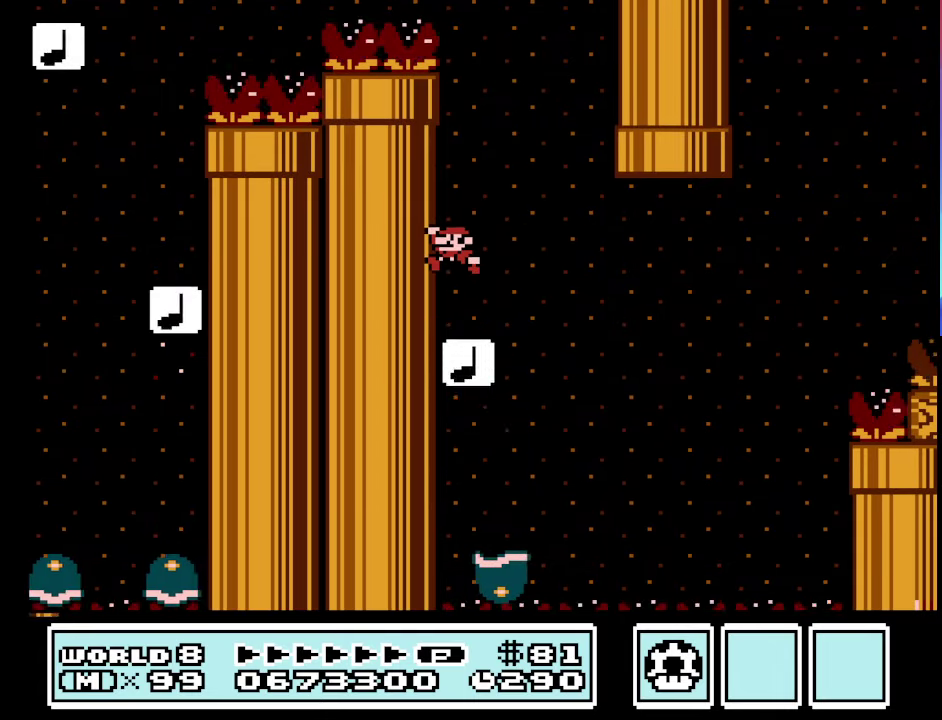
{"buttons": ["B"], "events": []}
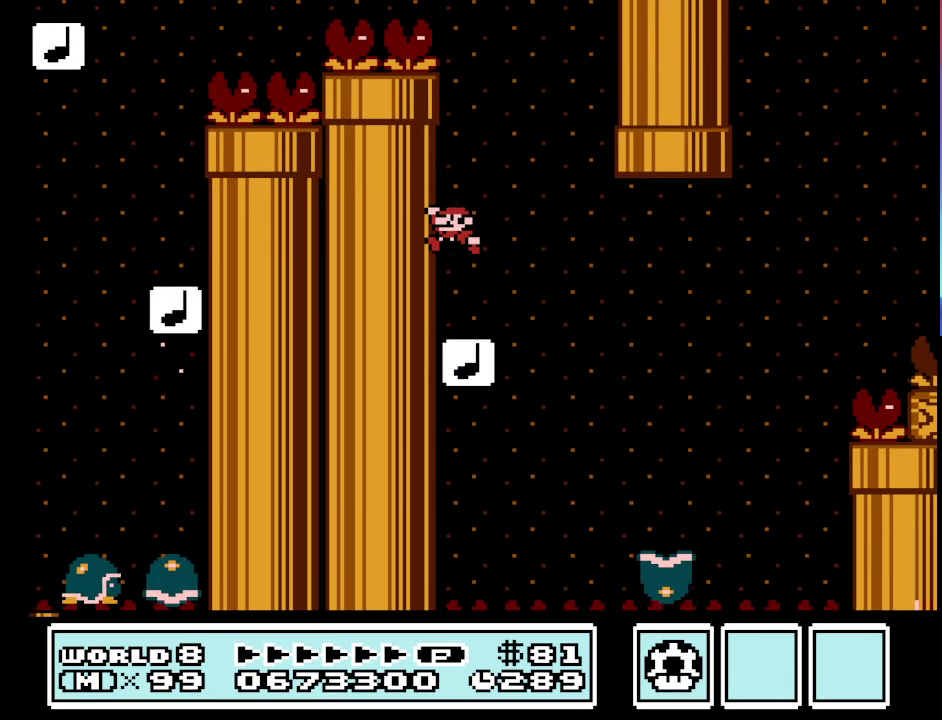
{"buttons": ["B"], "events": []}
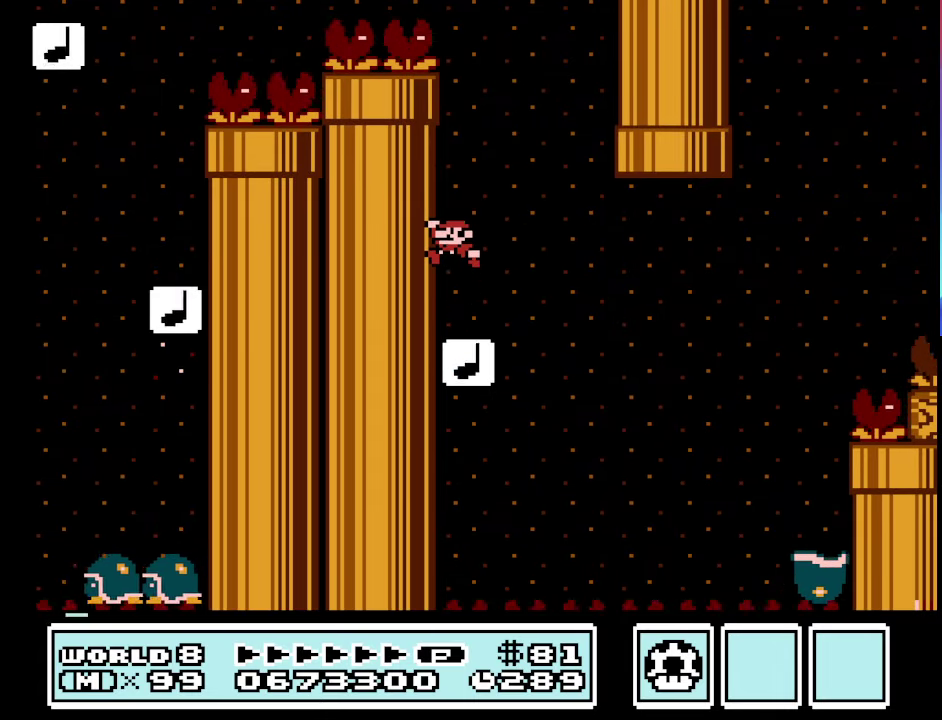
{"buttons": ["B"], "events": []}
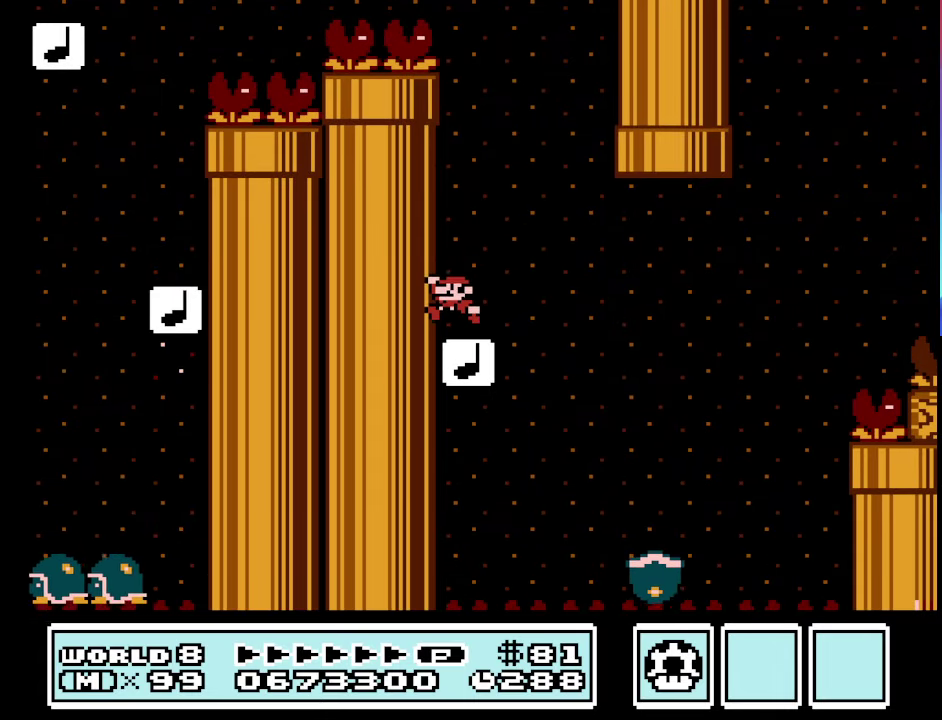
{"buttons": ["B", "DPAD_RIGHT"], "events": [[366, "DPAD_RIGHT", "down"]]}
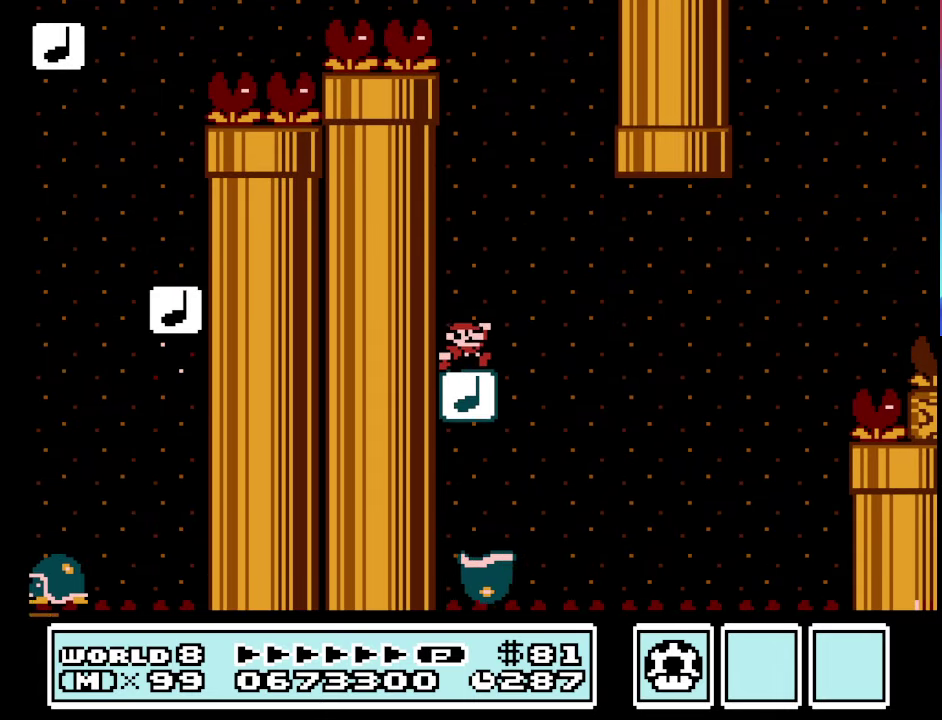
{"buttons": ["A", "B"], "events": [[500, "A", "down"], [500, "DPAD_RIGHT", "up"]]}
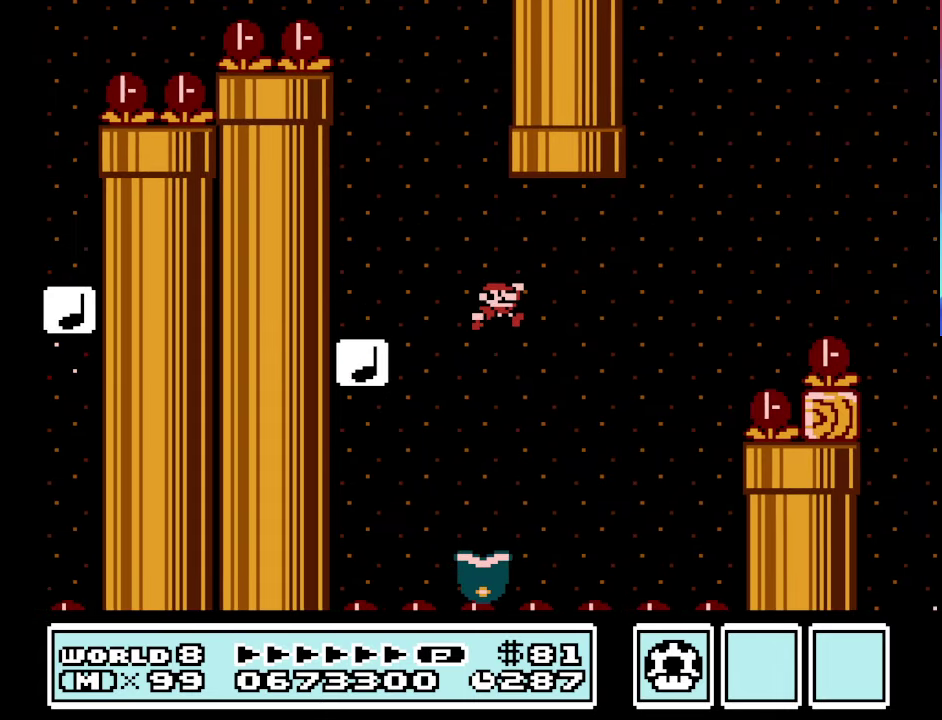
{"buttons": ["A", "B", "DPAD_RIGHT"], "events": [[66, "DPAD_LEFT", "down"], [233, "DPAD_LEFT", "up"], [300, "DPAD_RIGHT", "down"]]}
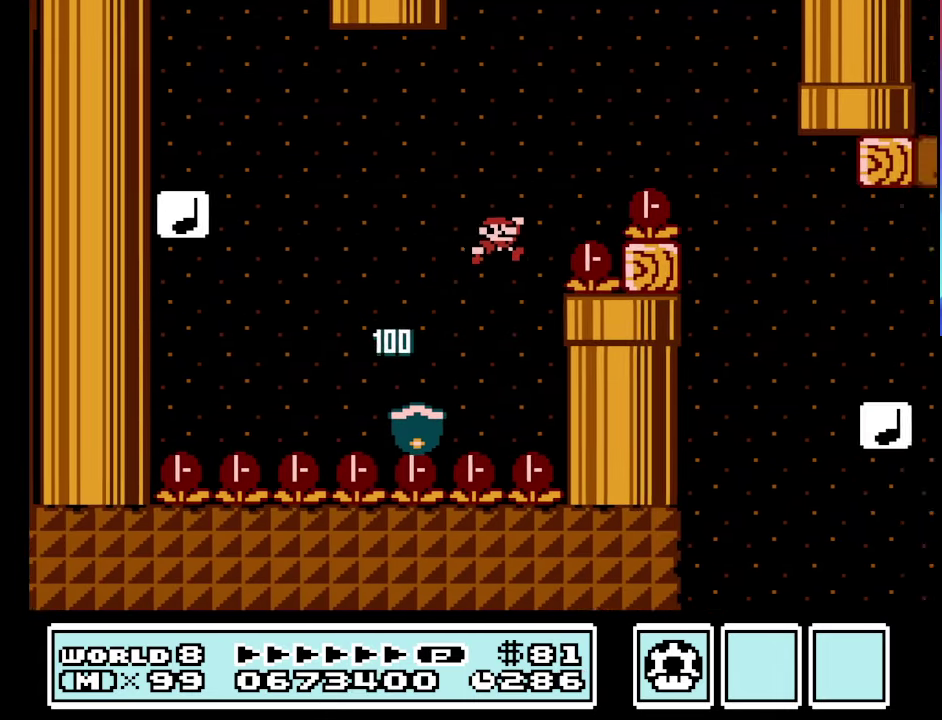
{"buttons": ["B", "DPAD_LEFT"], "events": [[300, "A", "up"], [366, "DPAD_LEFT", "down"], [366, "DPAD_RIGHT", "up"]]}
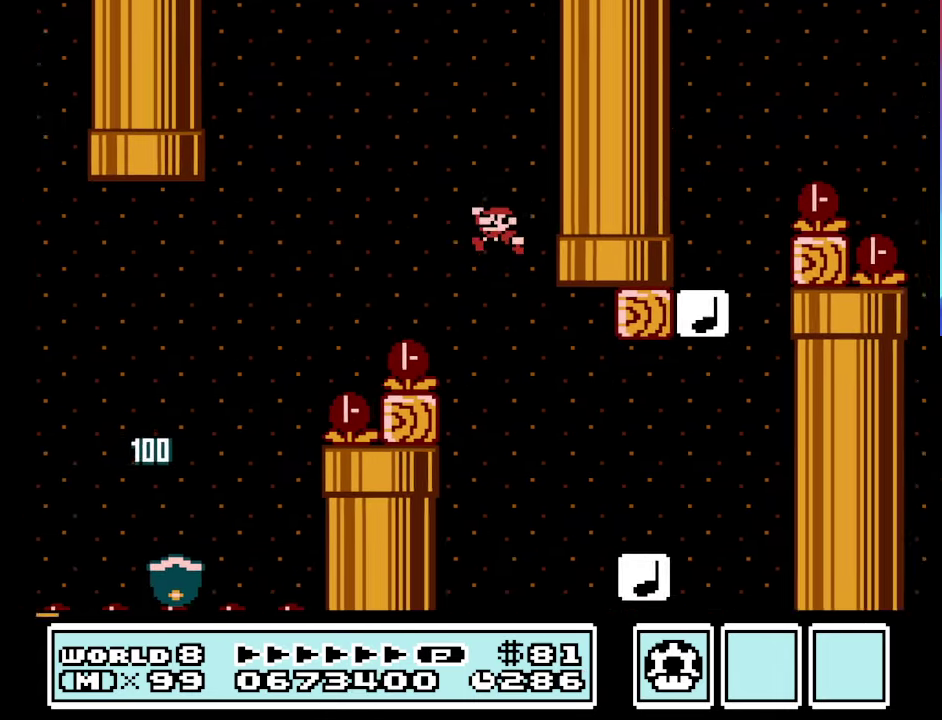
{"buttons": ["A", "B", "DPAD_RIGHT"], "events": [[33, "DPAD_LEFT", "up"], [200, "DPAD_RIGHT", "down"], [466, "A", "down"]]}
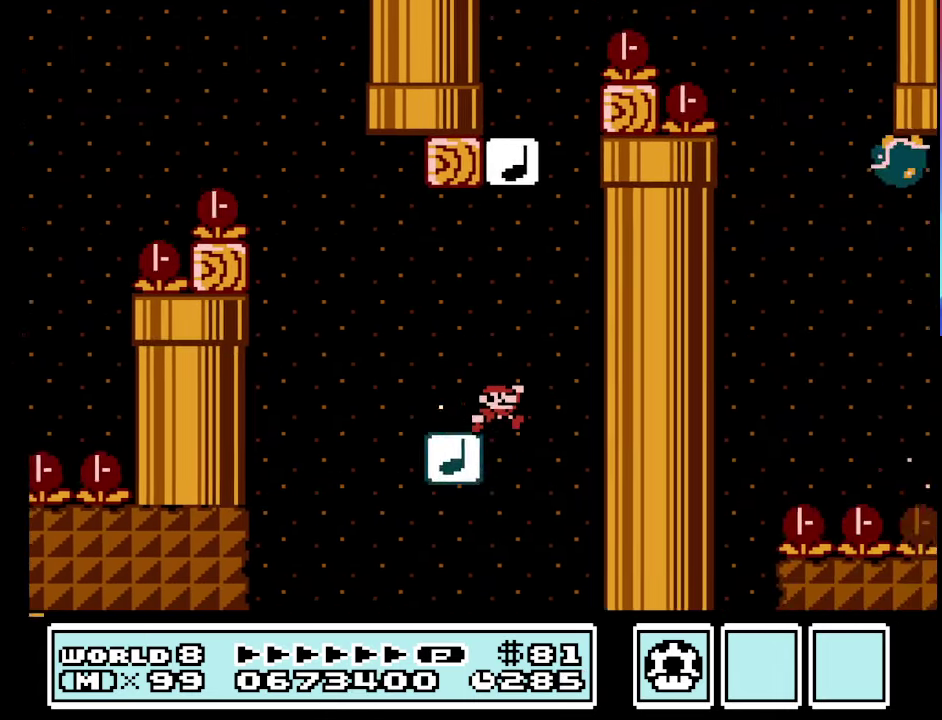
{"buttons": ["A", "B", "DPAD_LEFT"], "events": [[100, "DPAD_LEFT", "down"], [100, "DPAD_RIGHT", "up"]]}
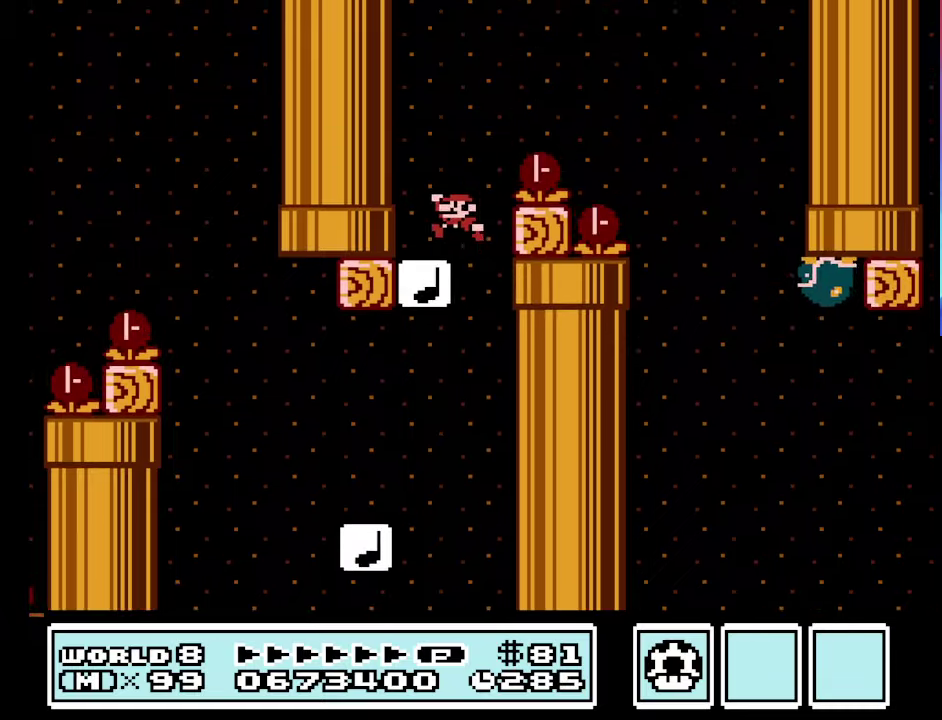
{"buttons": ["B"], "events": [[33, "A", "up"], [400, "DPAD_LEFT", "up"]]}
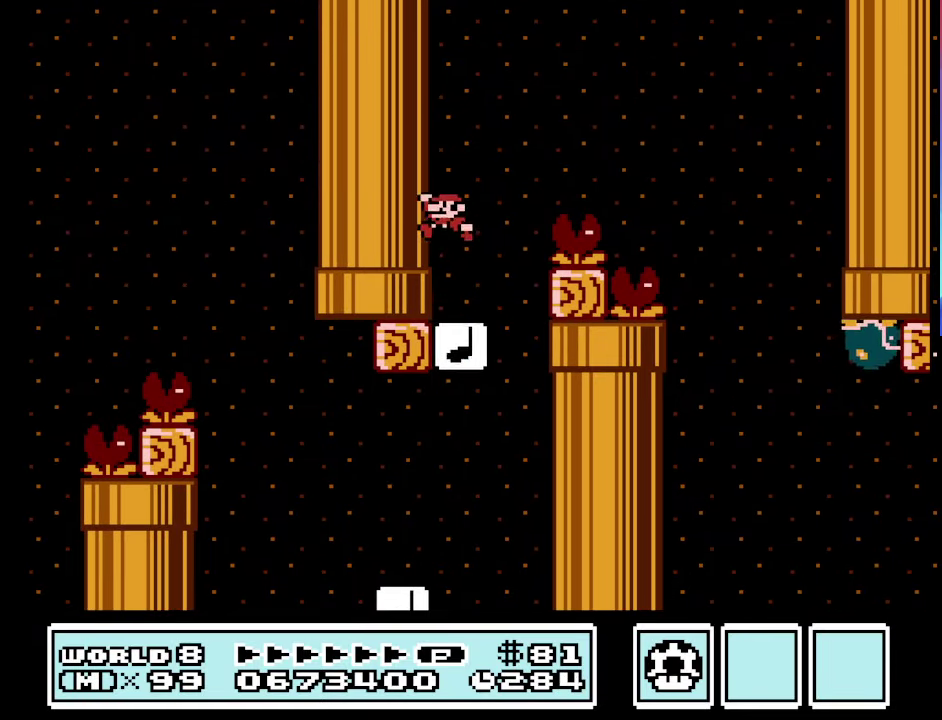
{"buttons": ["A", "B", "DPAD_RIGHT"], "events": [[133, "DPAD_RIGHT", "down"], [300, "A", "down"]]}
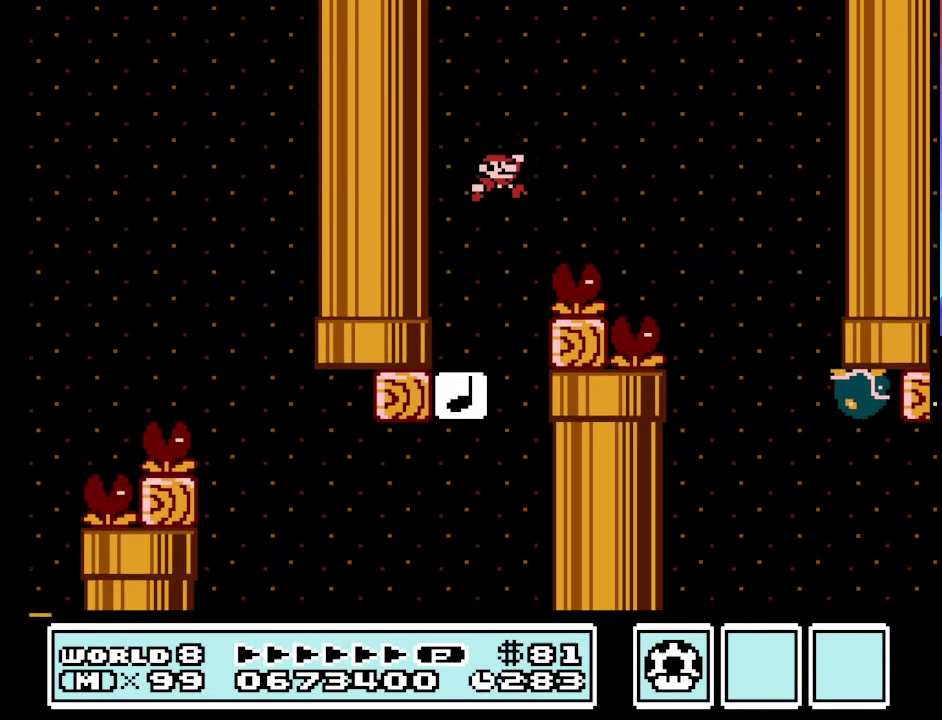
{"buttons": ["B", "DPAD_LEFT"], "events": [[67, "A", "up"], [333, "DPAD_RIGHT", "up"], [433, "DPAD_LEFT", "down"]]}
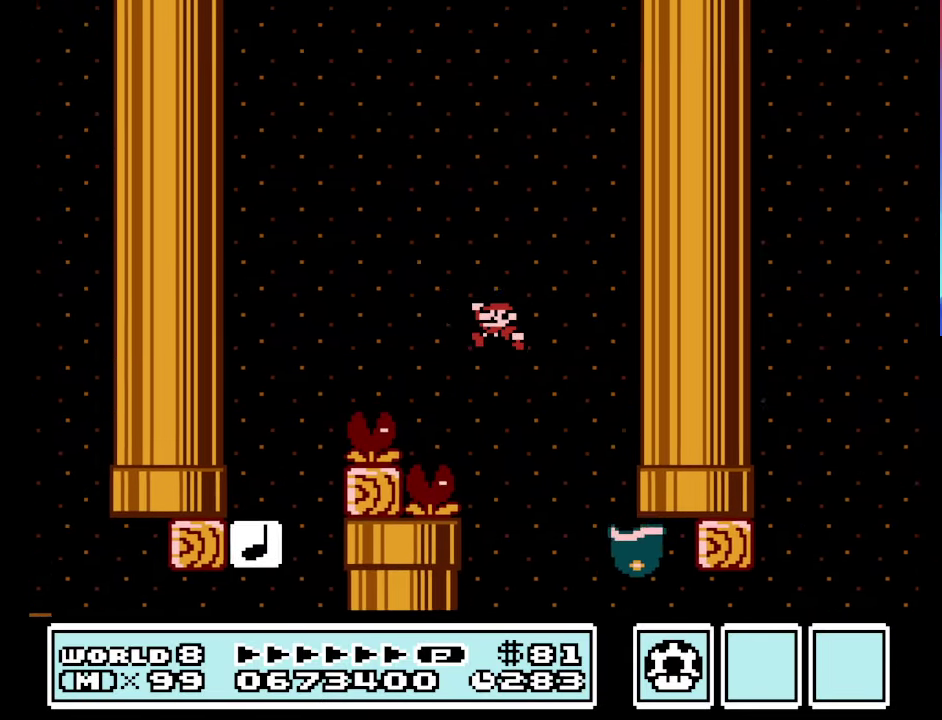
{"buttons": ["B", "DPAD_RIGHT"], "events": [[200, "DPAD_LEFT", "up"], [300, "DPAD_RIGHT", "down"]]}
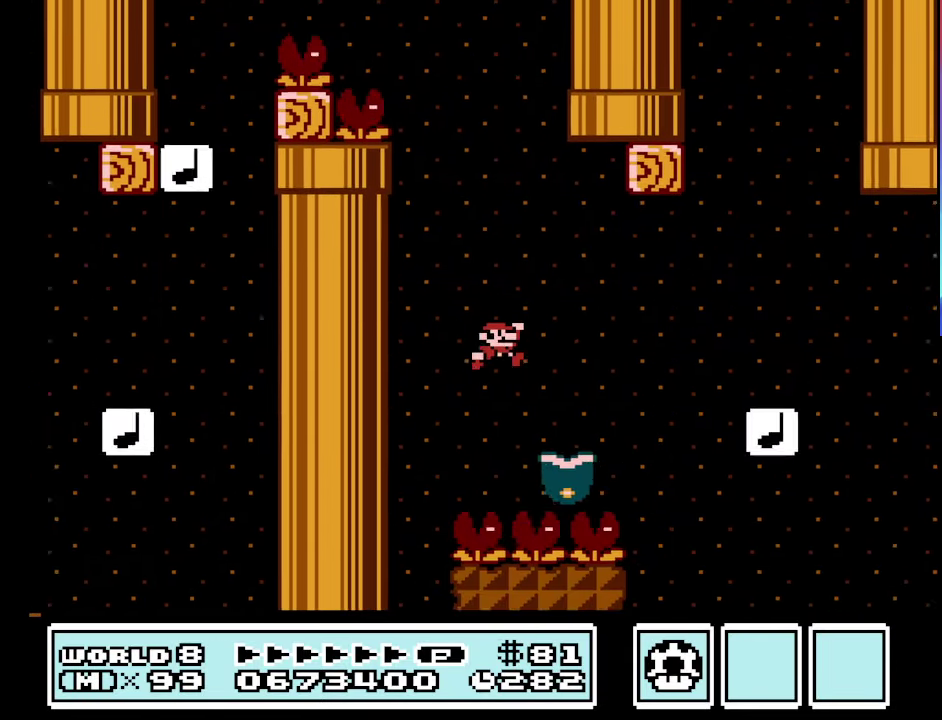
{"buttons": ["B", "DPAD_LEFT"], "events": [[133, "A", "down"], [267, "A", "up"], [467, "DPAD_RIGHT", "up"], [500, "DPAD_LEFT", "down"]]}